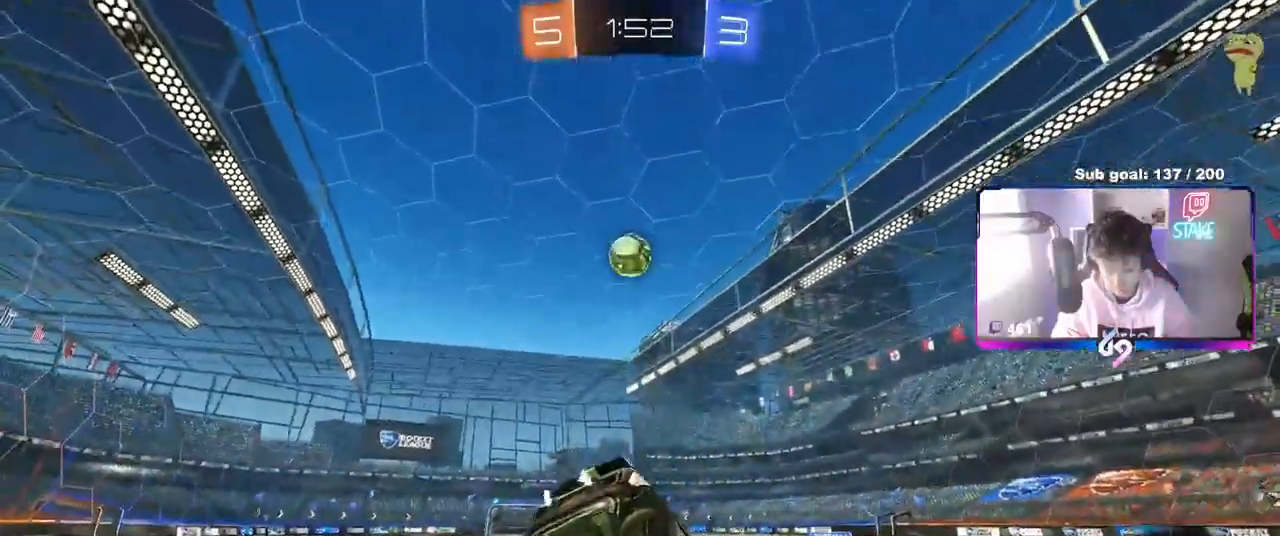
Gameplay with keyboard and mouse; each line is a JSON object with the keys and mouse buttons held at the frame after it. "events" lists presses ("down") and releases ("up") of "1", "2", "3", "4", "5", "a", "alt", "c", "caps_lock", "ctrl", "d", "e", "f", "g", "q", "r", "s", "shift", "space", "t", "tab", "v", "w", "x", "z", "mouse_left", "mouse_wheel" and "mouse_right" between this image and that frame as [ms after this image, input, new state], when the widget could be followed in between. "mouse_left", "mouse_wheel", "mouse_right" = the "left", "wheel", "right" buttons of the "mouse" list. No other keys are recorded. "wheel" means that the mouse wheel is clicked or scrolled. "mouse_move" is the direction in which the mouse moves at that frame (one of eight, or "still"), when it could be read.
{"keys": ["a", "w"], "mouse": [], "mouse_move": "still", "events": [[100, "d", "down"], [133, "w", "down"], [183, "d", "up"], [467, "a", "down"]]}
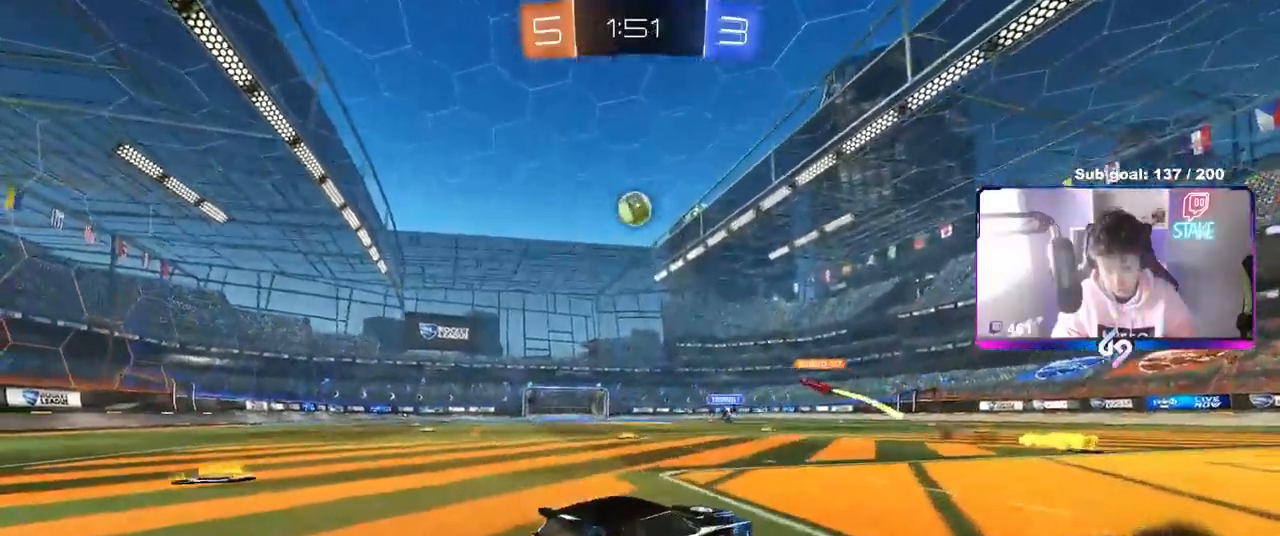
{"keys": ["a", "w"], "mouse": ["left"], "mouse_move": "still", "events": [[67, "mouse_left", "down"], [350, "a", "up"], [483, "a", "down"]]}
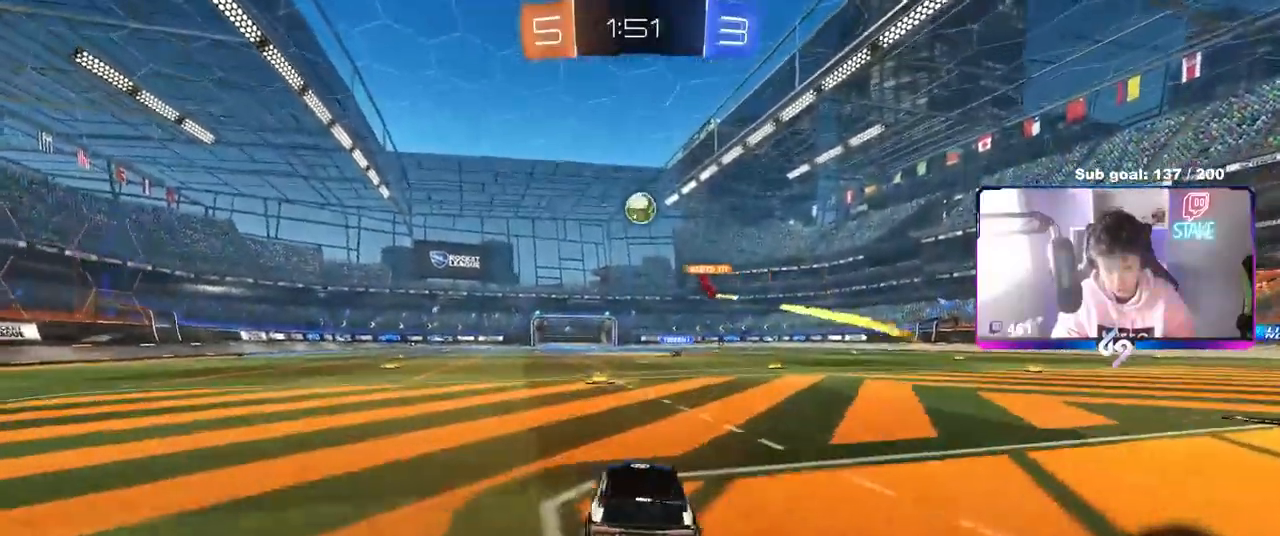
{"keys": ["w"], "mouse": [], "mouse_move": "still", "events": [[33, "a", "up"], [217, "mouse_left", "up"]]}
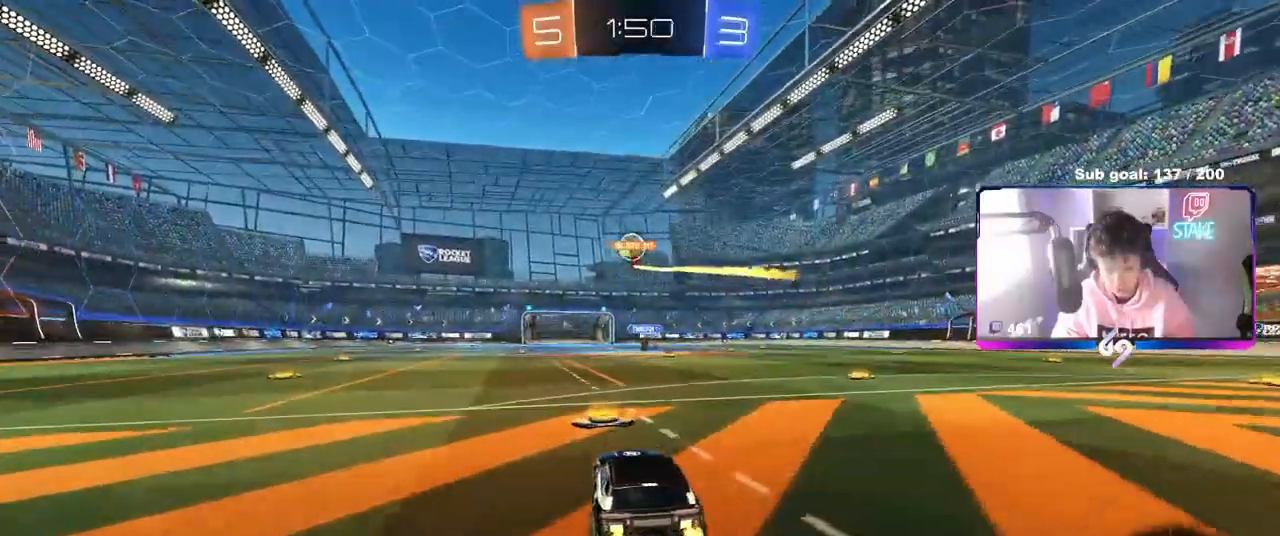
{"keys": ["w"], "mouse": ["right"], "mouse_move": "down-left", "events": [[100, "d", "down"], [150, "d", "up"], [183, "a", "down"], [183, "mouse_left", "down"], [233, "mouse_right", "down"], [283, "a", "up"], [333, "mouse_right", "up"], [383, "mouse_right", "down"], [483, "mouse_left", "up"]]}
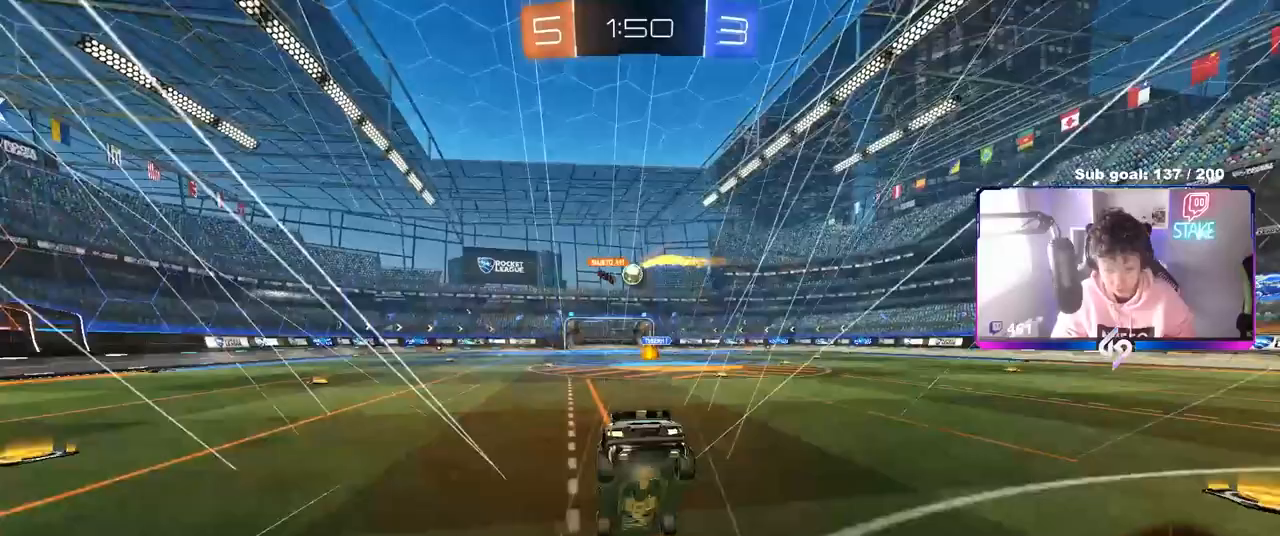
{"keys": ["d"], "mouse": [], "mouse_move": "still", "events": [[67, "mouse_right", "up"], [250, "w", "up"], [433, "d", "down"]]}
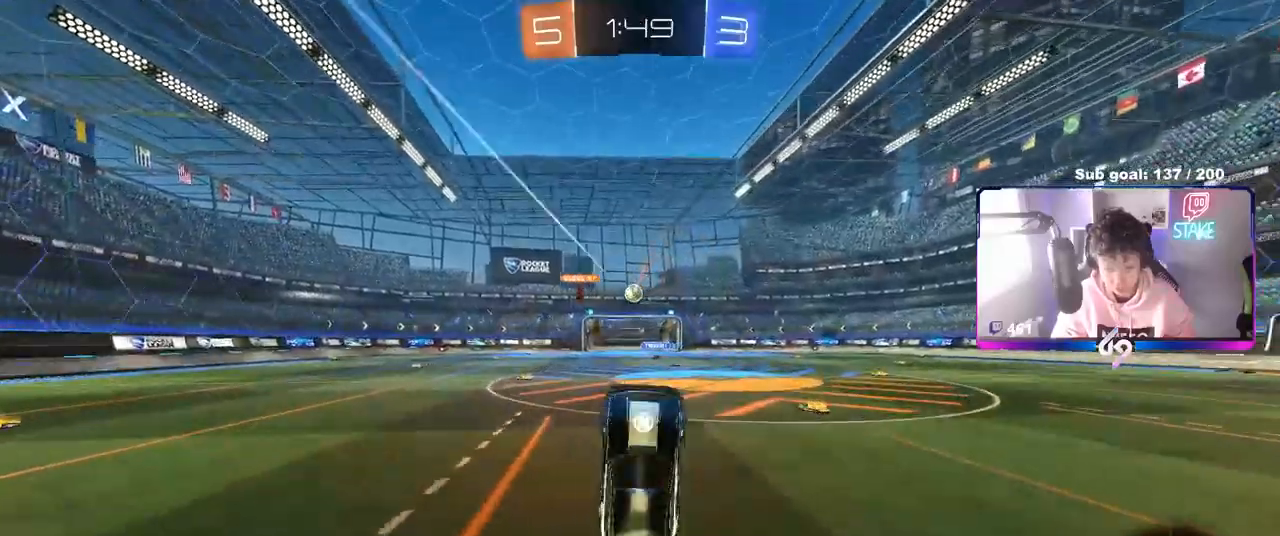
{"keys": [], "mouse": [], "mouse_move": "still", "events": [[33, "d", "up"]]}
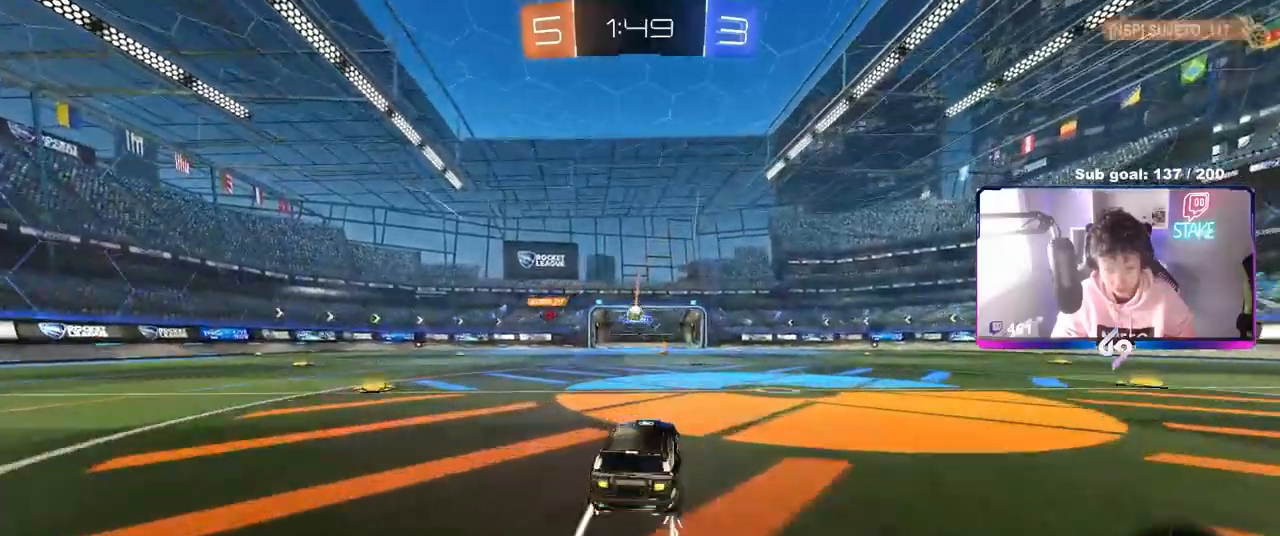
{"keys": ["w"], "mouse": [], "mouse_move": "still", "events": [[183, "d", "down"], [233, "d", "up"], [283, "a", "down"], [283, "w", "down"], [483, "a", "up"]]}
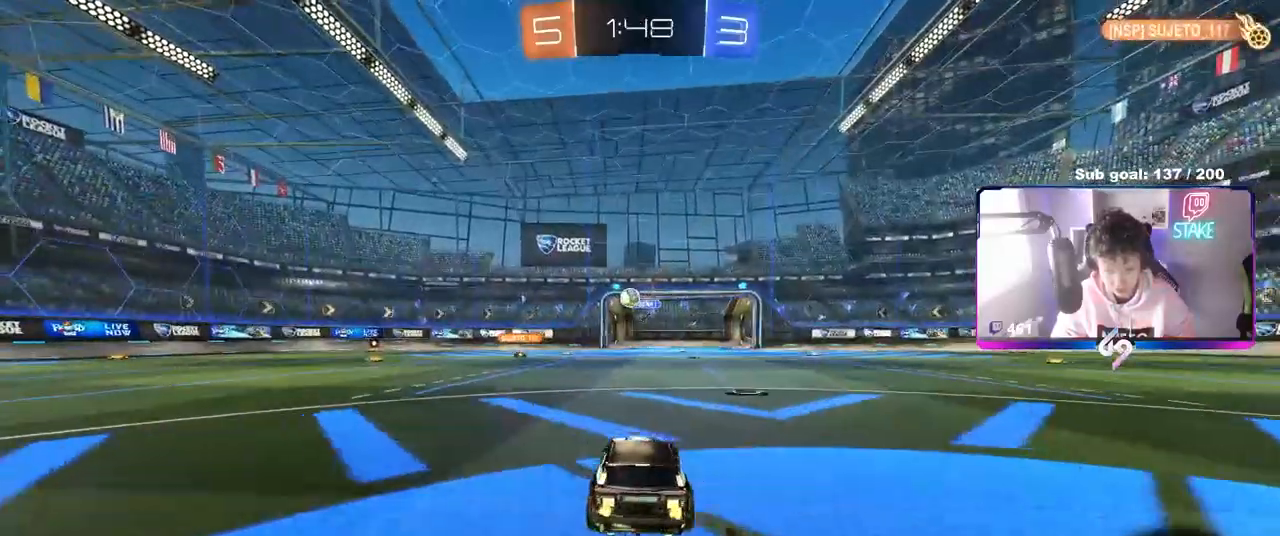
{"keys": ["w"], "mouse": [], "mouse_move": "still", "events": [[33, "d", "down"], [117, "d", "up"], [117, "mouse_left", "down"], [117, "w", "up"], [167, "a", "down"], [167, "w", "down"], [200, "a", "up"], [300, "d", "down"], [350, "mouse_left", "up"], [400, "d", "up"]]}
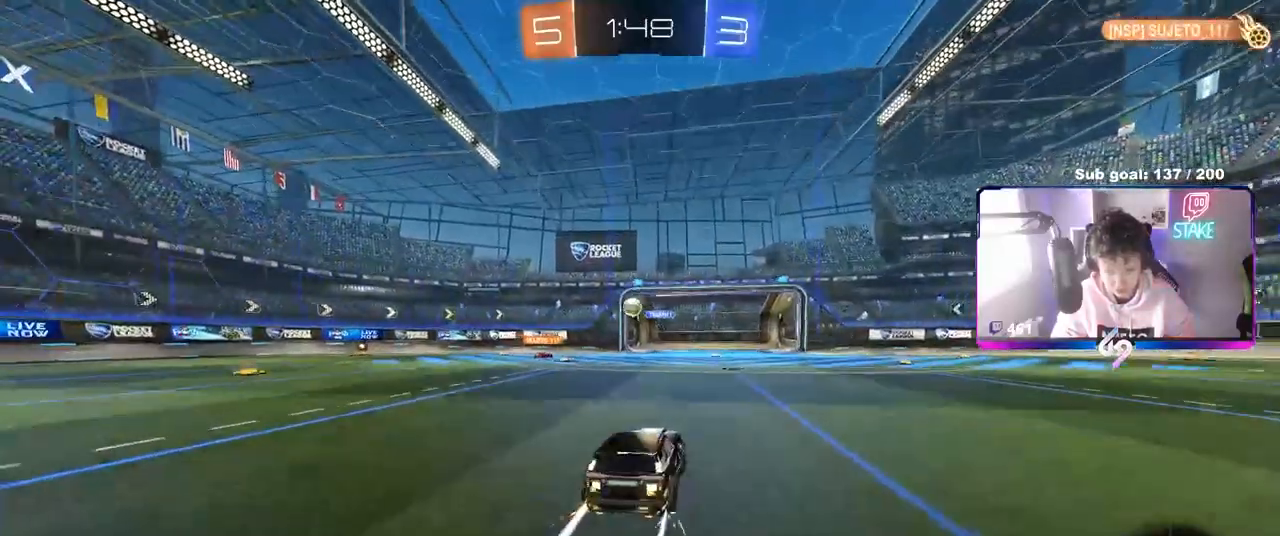
{"keys": ["w"], "mouse": [], "mouse_move": "still", "events": [[400, "d", "down"], [500, "d", "up"]]}
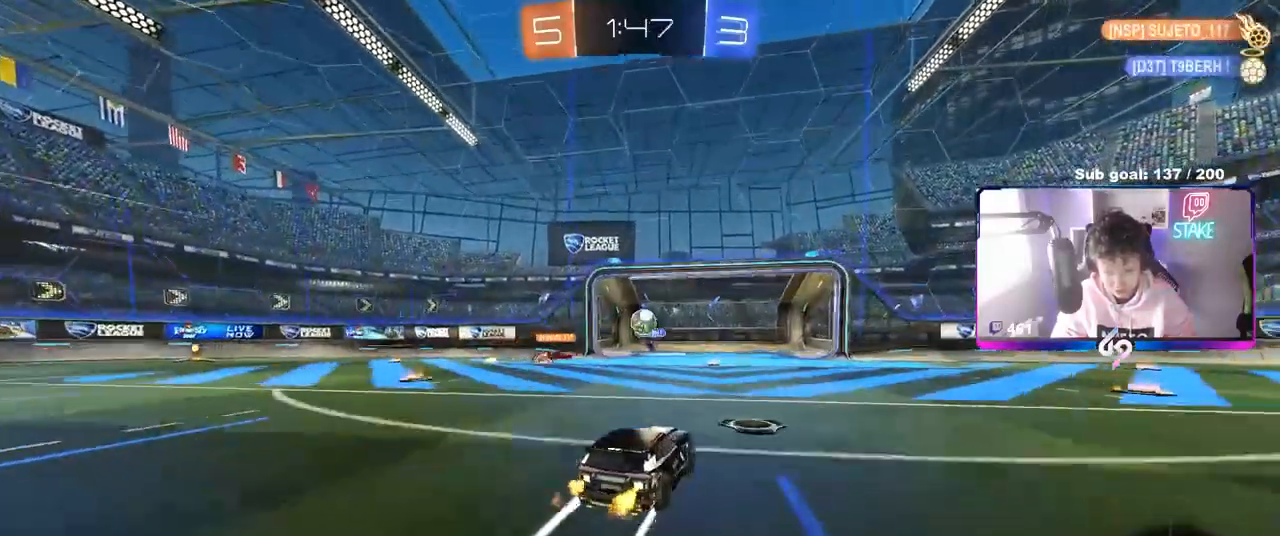
{"keys": ["a"], "mouse": [], "mouse_move": "still", "events": [[50, "w", "up"], [100, "d", "down"], [150, "s", "down"], [283, "d", "up"], [283, "s", "up"], [417, "a", "down"]]}
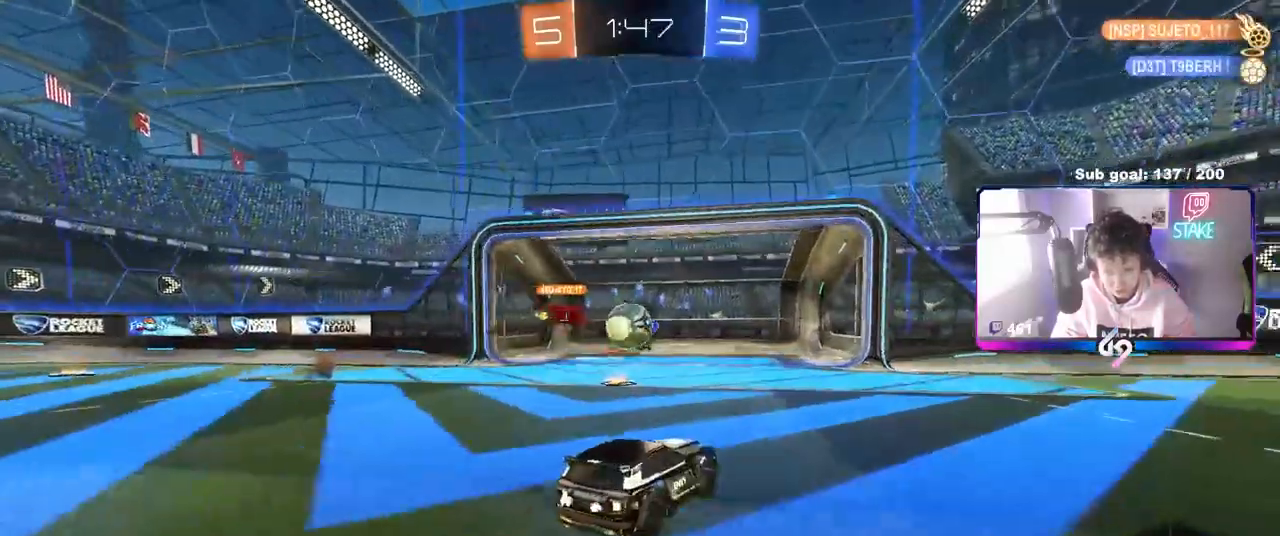
{"keys": ["d", "w"], "mouse": [], "mouse_move": "still", "events": [[17, "a", "up"], [67, "d", "down"], [250, "d", "up"], [250, "w", "down"], [300, "d", "down"], [350, "w", "up"], [400, "w", "down"]]}
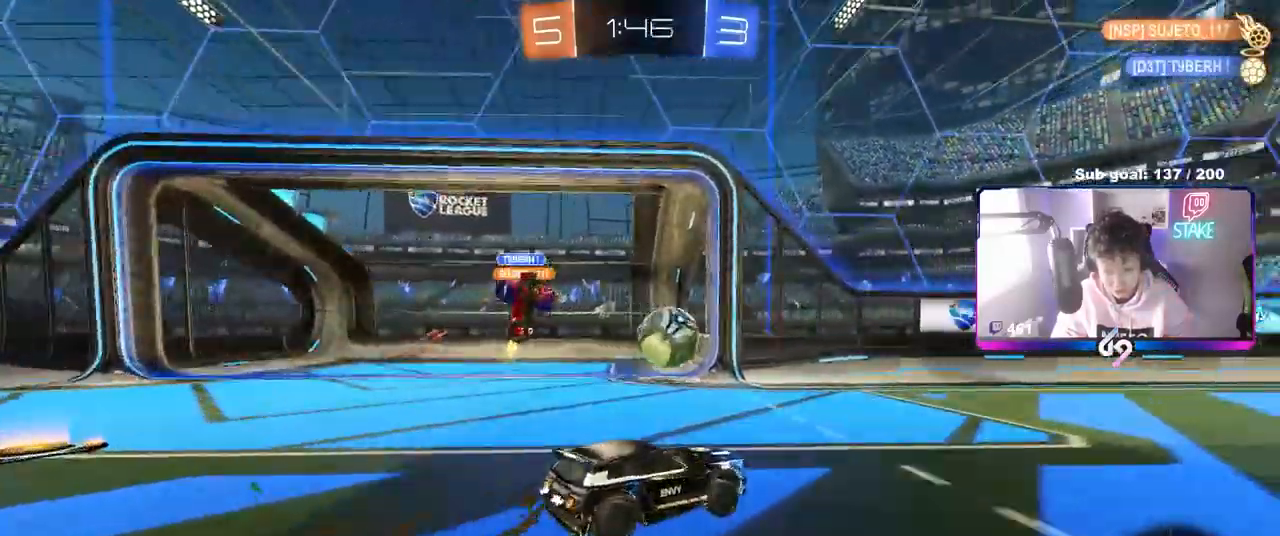
{"keys": ["d", "shift", "w"], "mouse": [], "mouse_move": "still", "events": [[50, "w", "up"], [133, "a", "down"], [167, "d", "up"], [217, "d", "down"], [267, "a", "up"], [417, "shift", "down"], [417, "w", "down"]]}
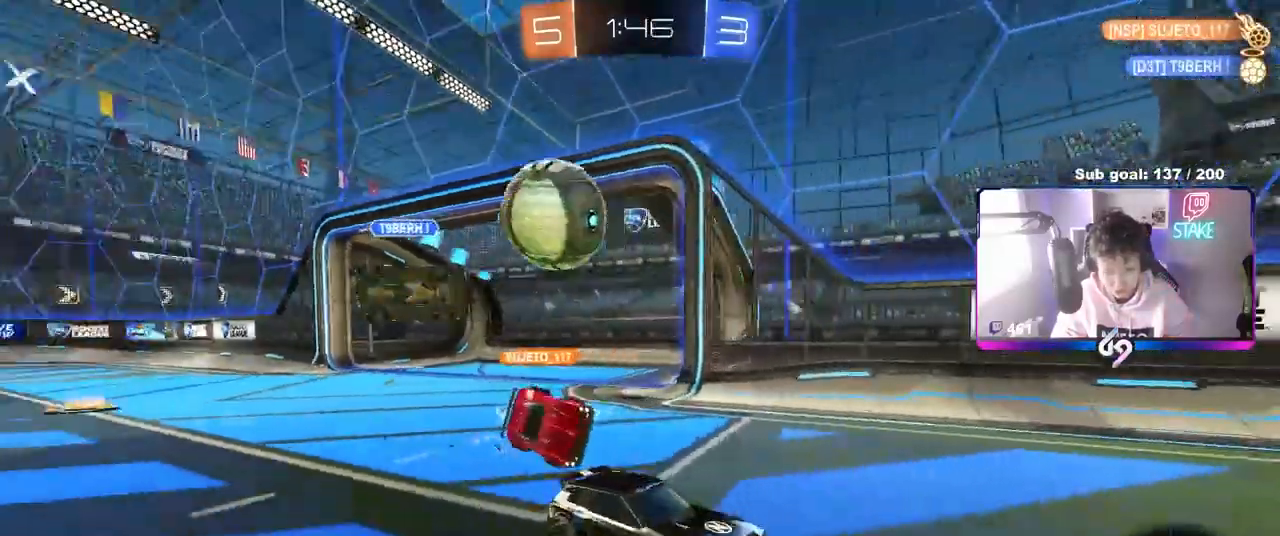
{"keys": ["w"], "mouse": ["left"], "mouse_move": "still", "events": [[17, "mouse_left", "down"], [17, "shift", "up"], [383, "d", "up"]]}
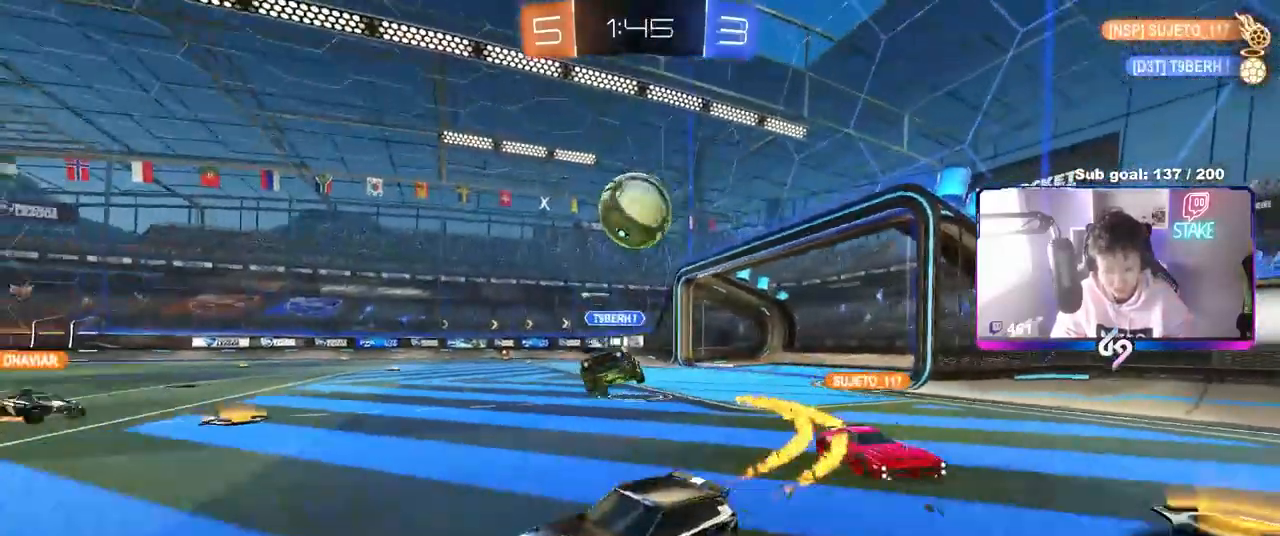
{"keys": ["d", "w"], "mouse": [], "mouse_move": "still", "events": [[17, "mouse_left", "up"], [117, "d", "down"], [167, "shift", "down"], [300, "shift", "up"]]}
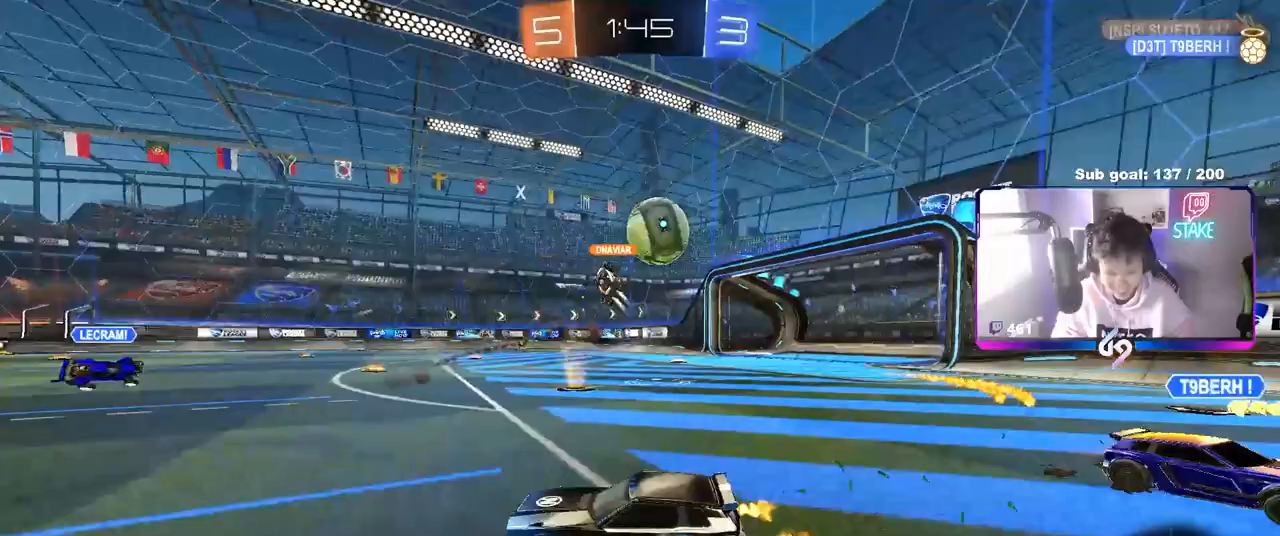
{"keys": ["w"], "mouse": ["left"], "mouse_move": "down", "events": [[133, "shift", "down"], [217, "shift", "up"], [367, "a", "down"], [367, "d", "up"], [417, "mouse_left", "down"], [500, "a", "up"]]}
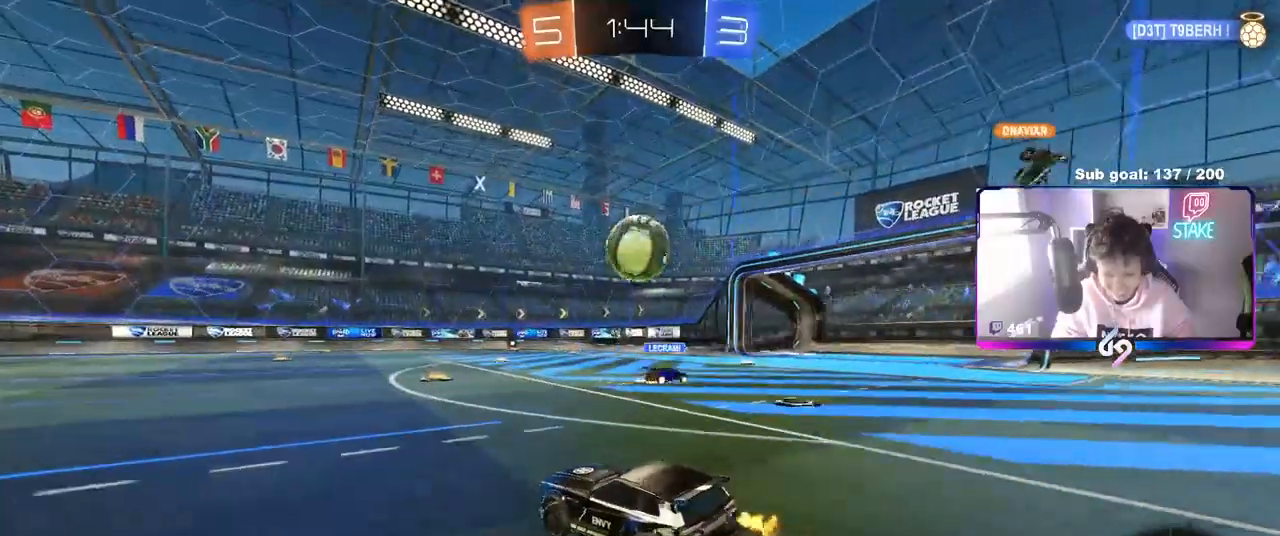
{"keys": ["w"], "mouse": ["left"], "mouse_move": "still", "events": [[50, "d", "down"], [283, "d", "up"]]}
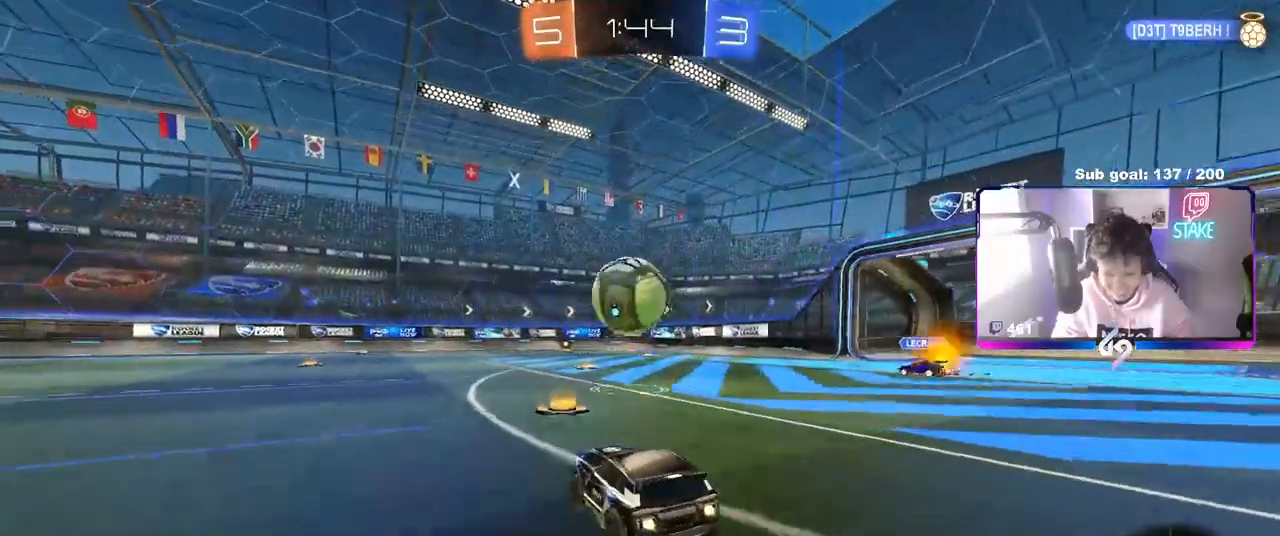
{"keys": ["a", "s", "shift"], "mouse": ["left", "right"], "mouse_move": "still", "events": [[17, "w", "up"], [67, "mouse_right", "down"], [117, "d", "down"], [117, "s", "down"], [167, "mouse_left", "up"], [167, "s", "up"], [200, "d", "up"], [200, "mouse_right", "up"], [350, "a", "down"], [350, "shift", "down"], [350, "w", "down"], [433, "mouse_right", "down"], [483, "mouse_left", "down"], [483, "s", "down"], [483, "w", "up"]]}
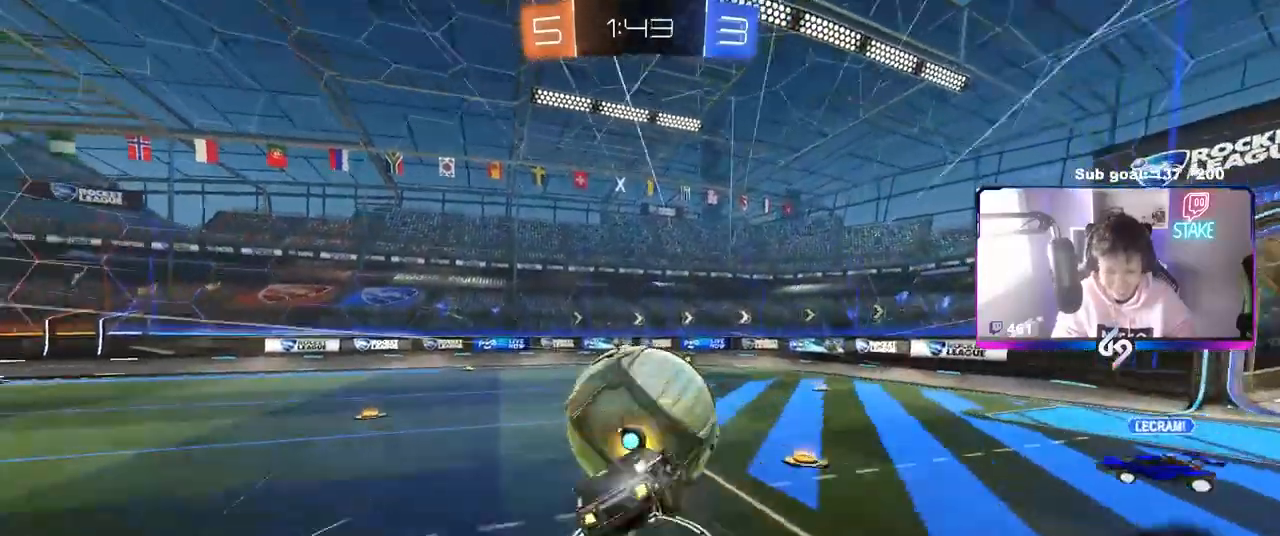
{"keys": ["a", "s", "shift"], "mouse": [], "mouse_move": "still", "events": [[83, "mouse_right", "up"], [267, "mouse_left", "up"], [367, "s", "up"], [467, "s", "down"]]}
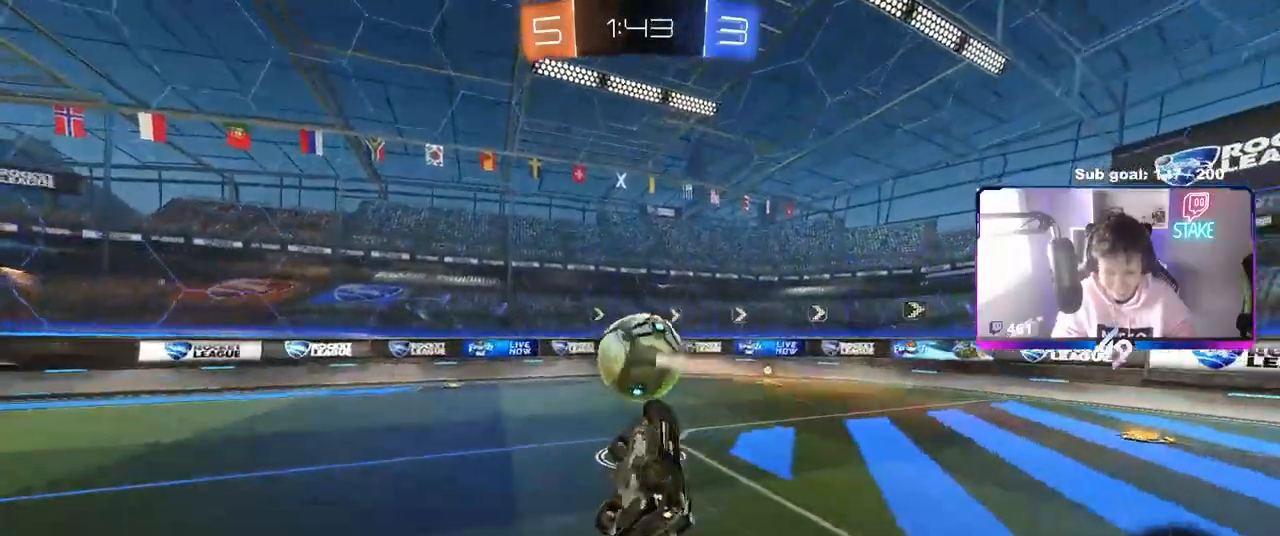
{"keys": ["a", "w"], "mouse": [], "mouse_move": "still", "events": [[50, "s", "up"], [100, "s", "down"], [150, "s", "up"], [233, "shift", "up"], [333, "w", "down"]]}
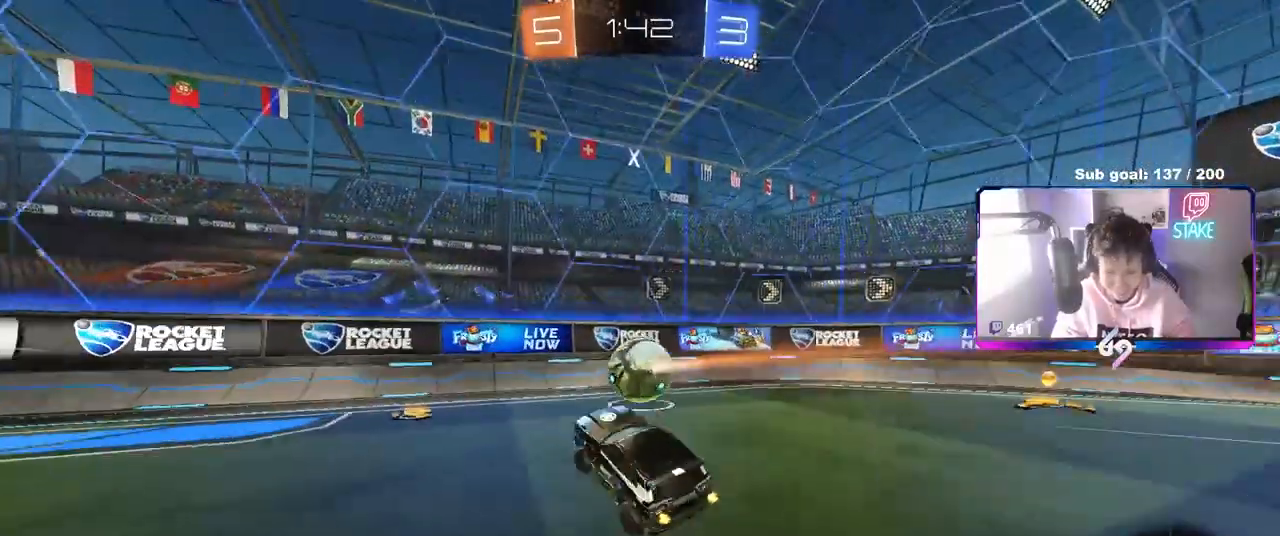
{"keys": ["a", "w"], "mouse": ["left"], "mouse_move": "still", "events": [[17, "w", "up"], [67, "w", "down"], [200, "a", "up"], [200, "d", "down"], [200, "mouse_left", "down"], [450, "a", "down"], [450, "d", "up"]]}
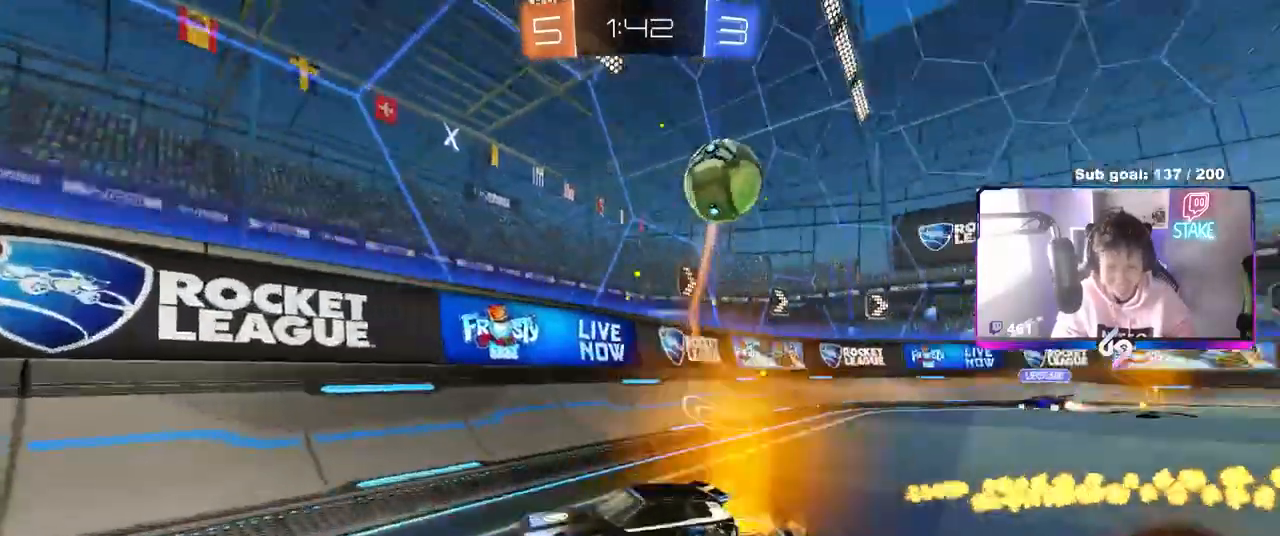
{"keys": ["a", "shift", "w"], "mouse": ["left", "right"], "mouse_move": "still", "events": [[283, "a", "up"], [317, "d", "down"], [400, "d", "up"], [450, "mouse_right", "down"], [500, "a", "down"], [500, "shift", "down"]]}
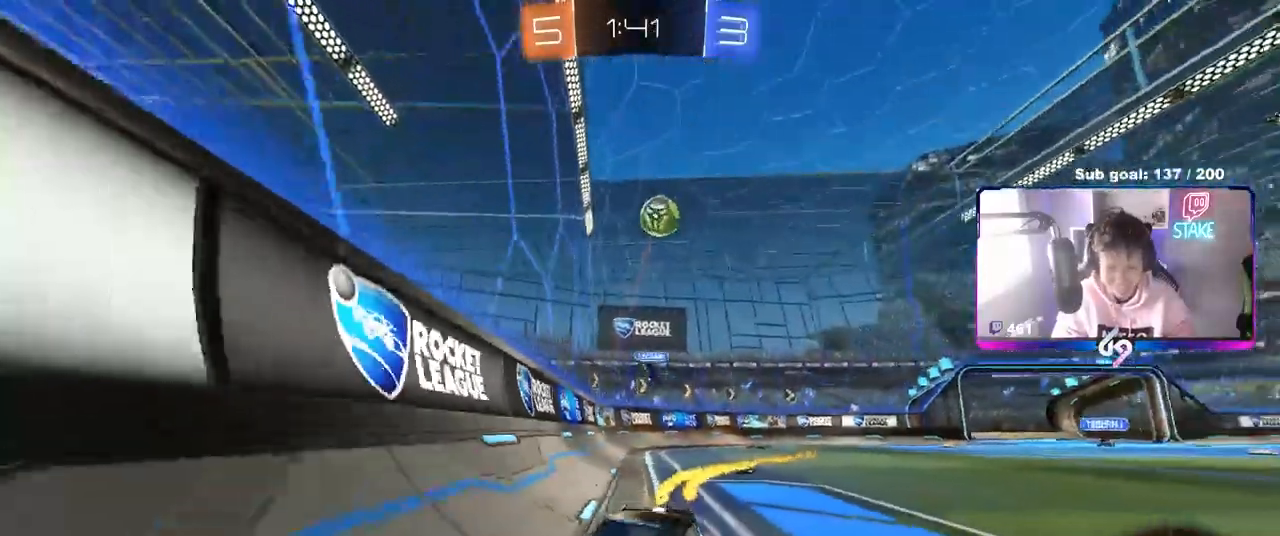
{"keys": ["a", "shift"], "mouse": [], "mouse_move": "still", "events": [[50, "mouse_right", "up"], [100, "mouse_left", "up"], [100, "mouse_right", "down"], [150, "s", "down"], [150, "w", "up"], [283, "mouse_right", "up"], [433, "s", "up"]]}
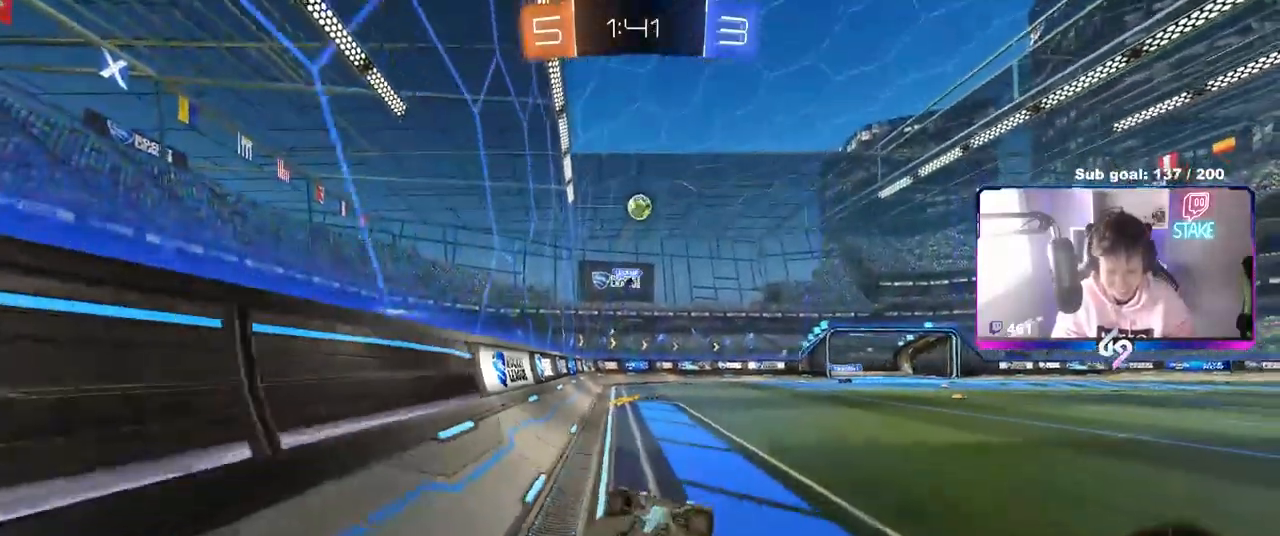
{"keys": [], "mouse": [], "mouse_move": "still", "events": [[67, "s", "down"], [250, "shift", "up"], [350, "s", "up"], [450, "a", "up"]]}
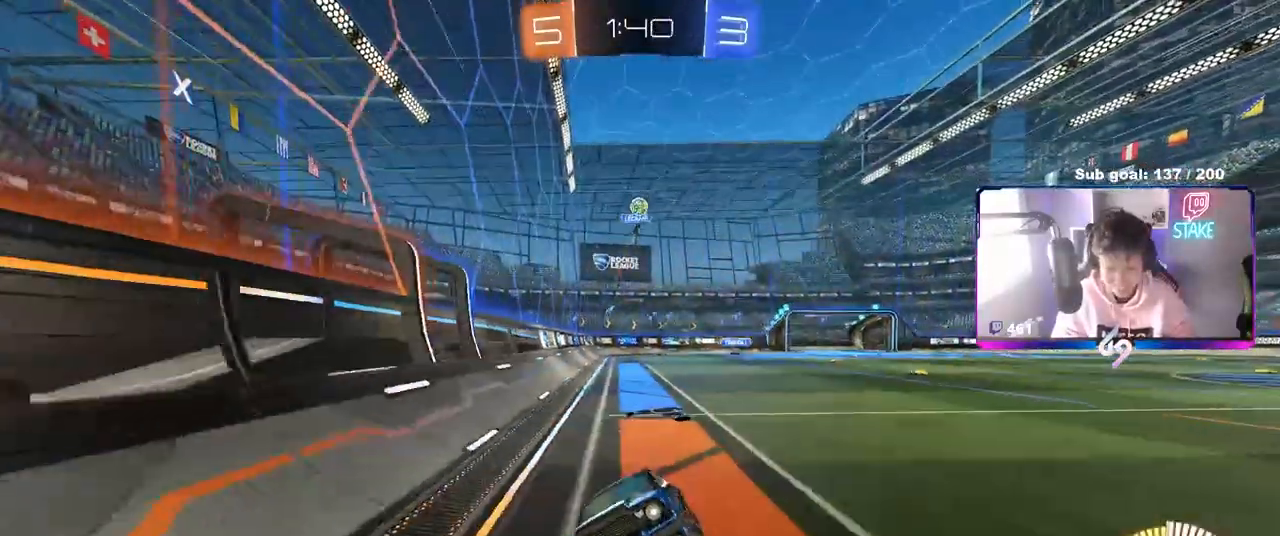
{"keys": ["a", "shift", "w"], "mouse": [], "mouse_move": "still", "events": [[33, "w", "down"], [500, "a", "down"], [500, "shift", "down"]]}
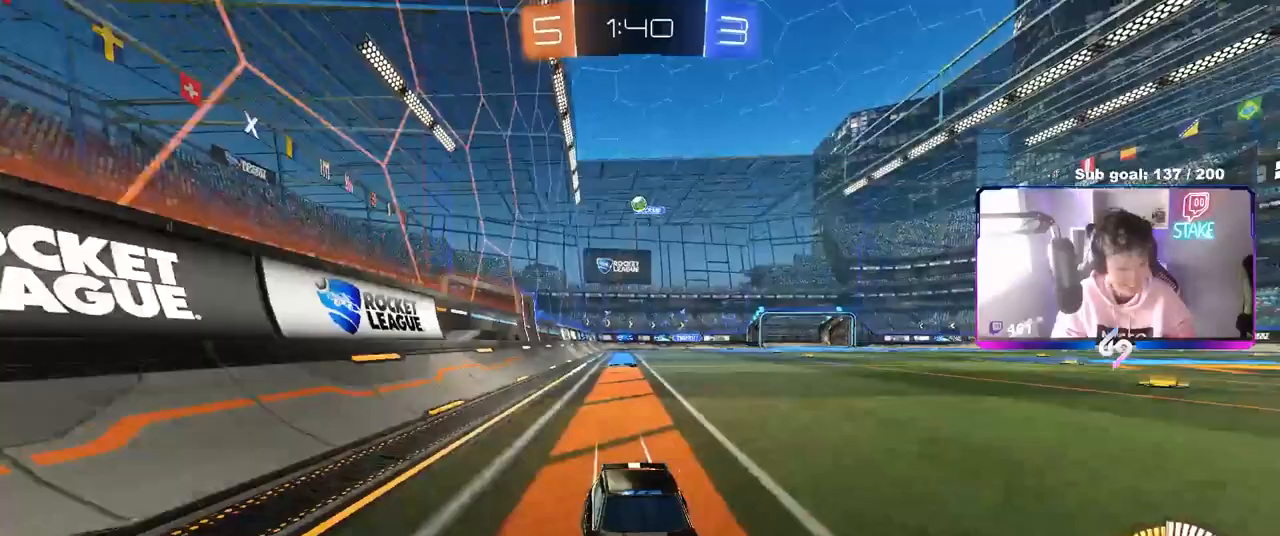
{"keys": ["a", "w"], "mouse": [], "mouse_move": "down", "events": [[233, "shift", "up"]]}
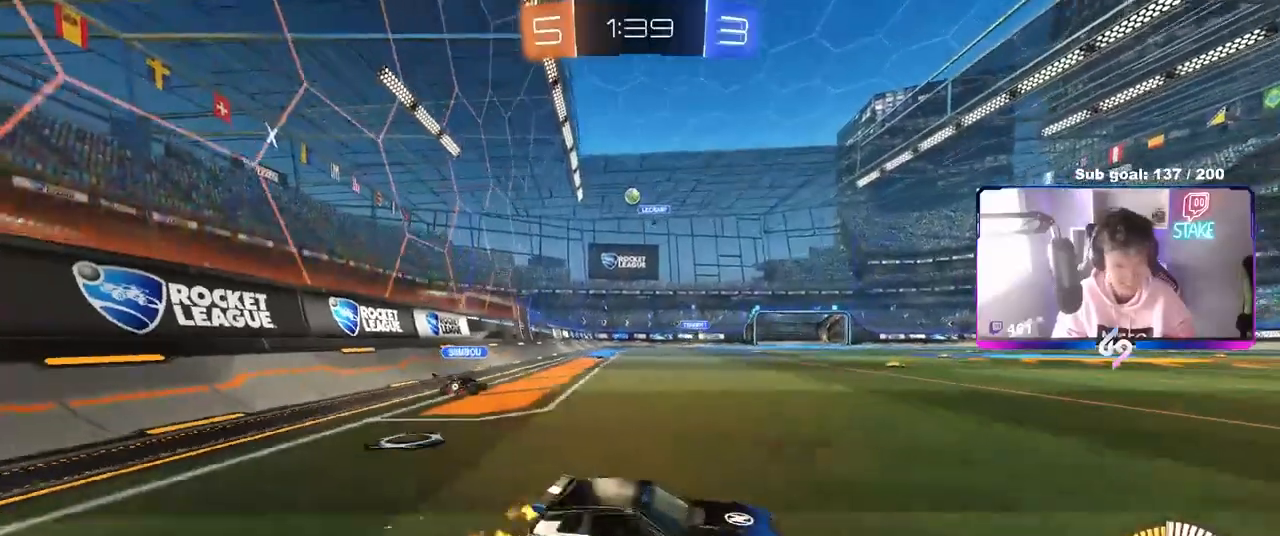
{"keys": ["a", "w"], "mouse": ["left"], "mouse_move": "still", "events": [[250, "shift", "down"], [350, "shift", "up"], [483, "mouse_left", "down"]]}
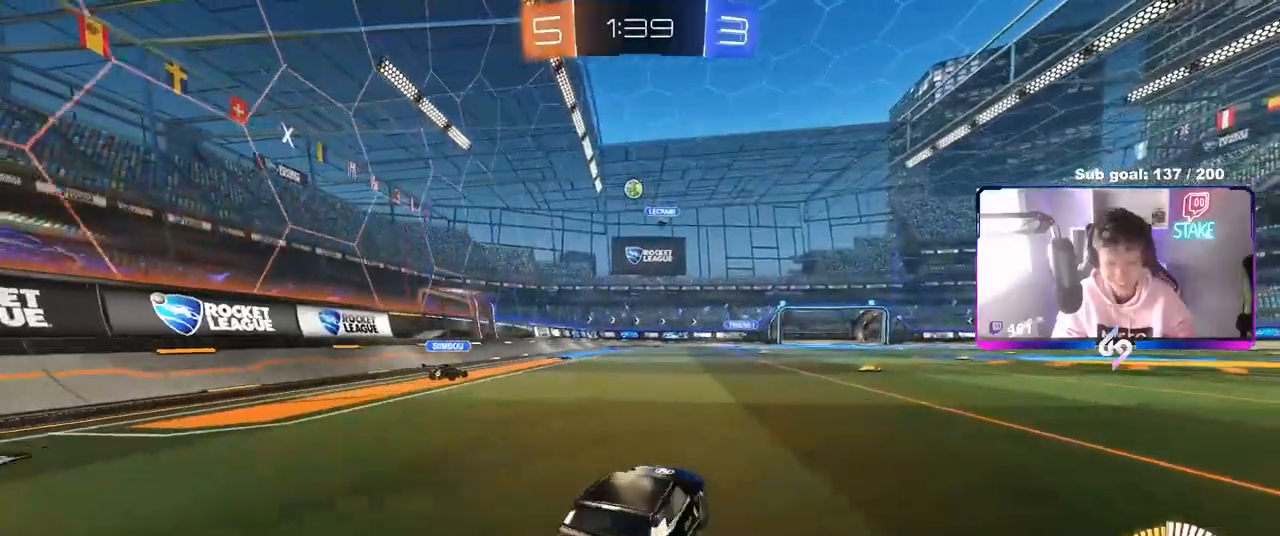
{"keys": ["a", "s"], "mouse": [], "mouse_move": "still", "events": [[133, "a", "up"], [183, "a", "down"], [217, "mouse_left", "up"], [367, "w", "up"], [417, "s", "down"]]}